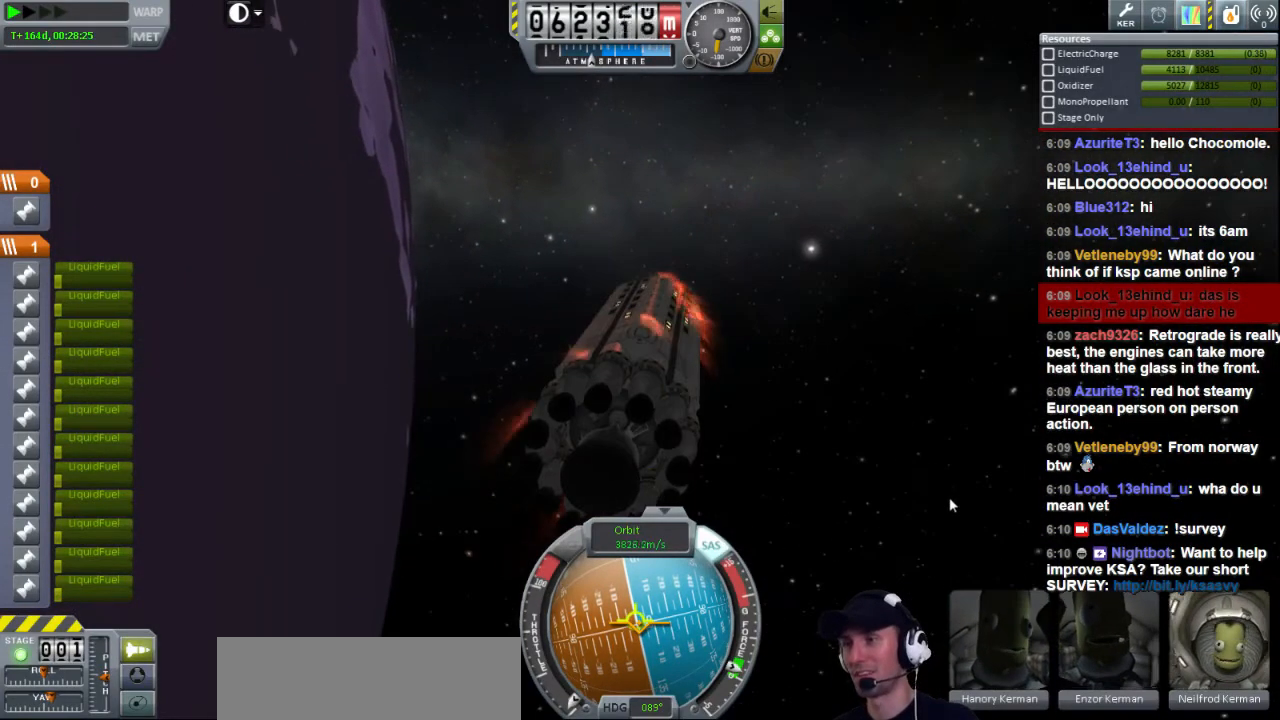
Gameplay with keyboard; each line is a JSON object with the keys held at the frame after it. "events" lists presses ("down") and releases ("up") of "a", "d", "e", "h", "i", "j", "k", "l", "n", "q", "s" and "w" between this image and that frame as [ms after this image, input, new state], when the widget could be followed in between. No other keys are recorded. Mouse input is not recorded.
{"keys": [], "events": [[40, "q", "down"], [280, "q", "up"]]}
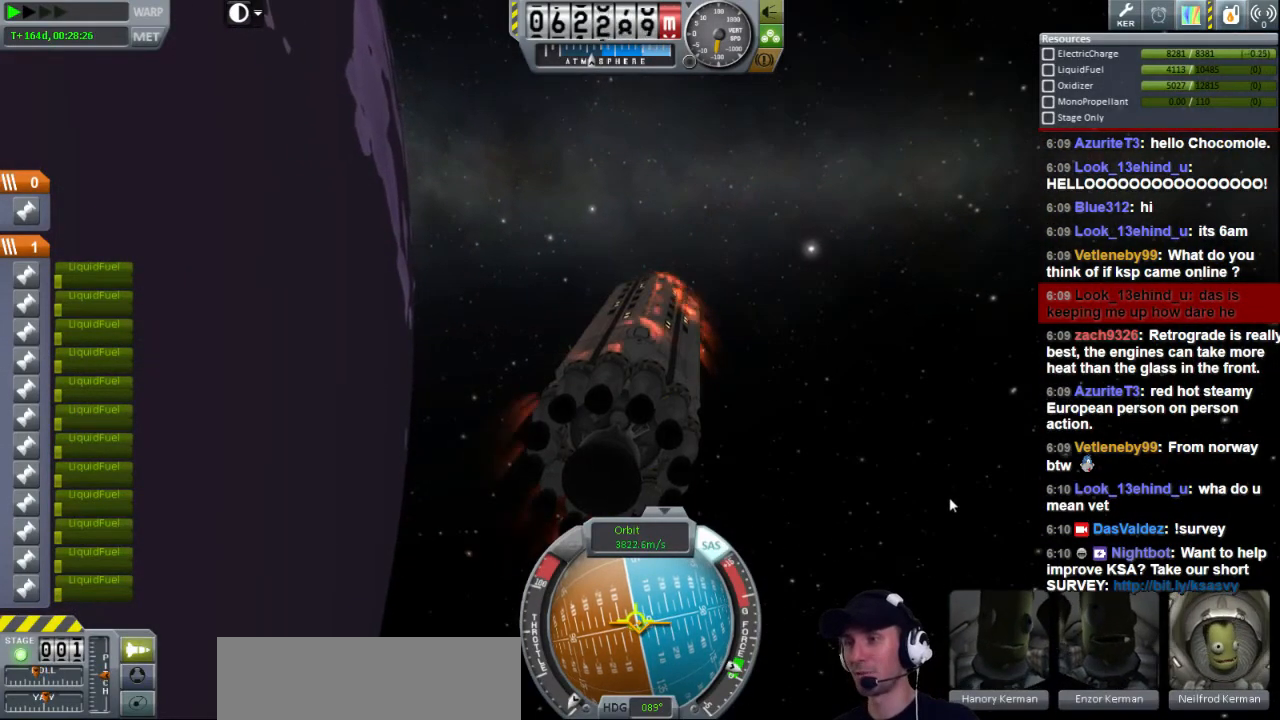
{"keys": [], "events": []}
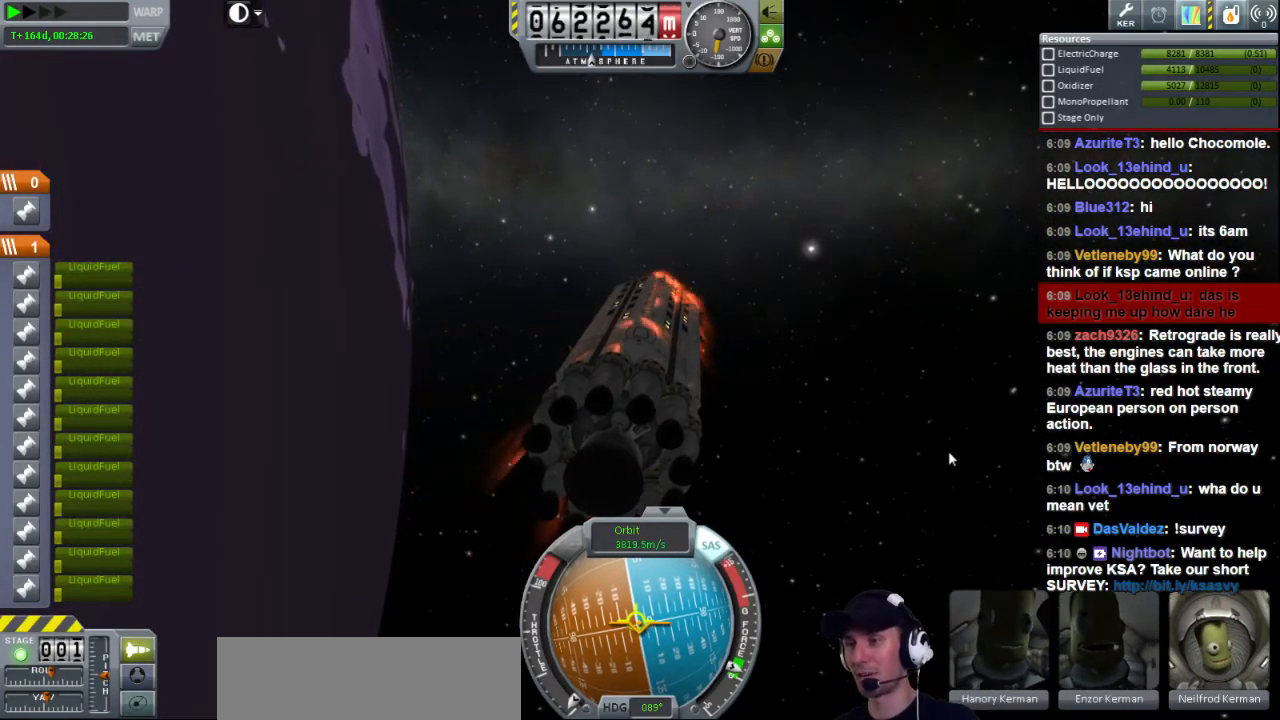
{"keys": ["q"], "events": [[400, "q", "down"]]}
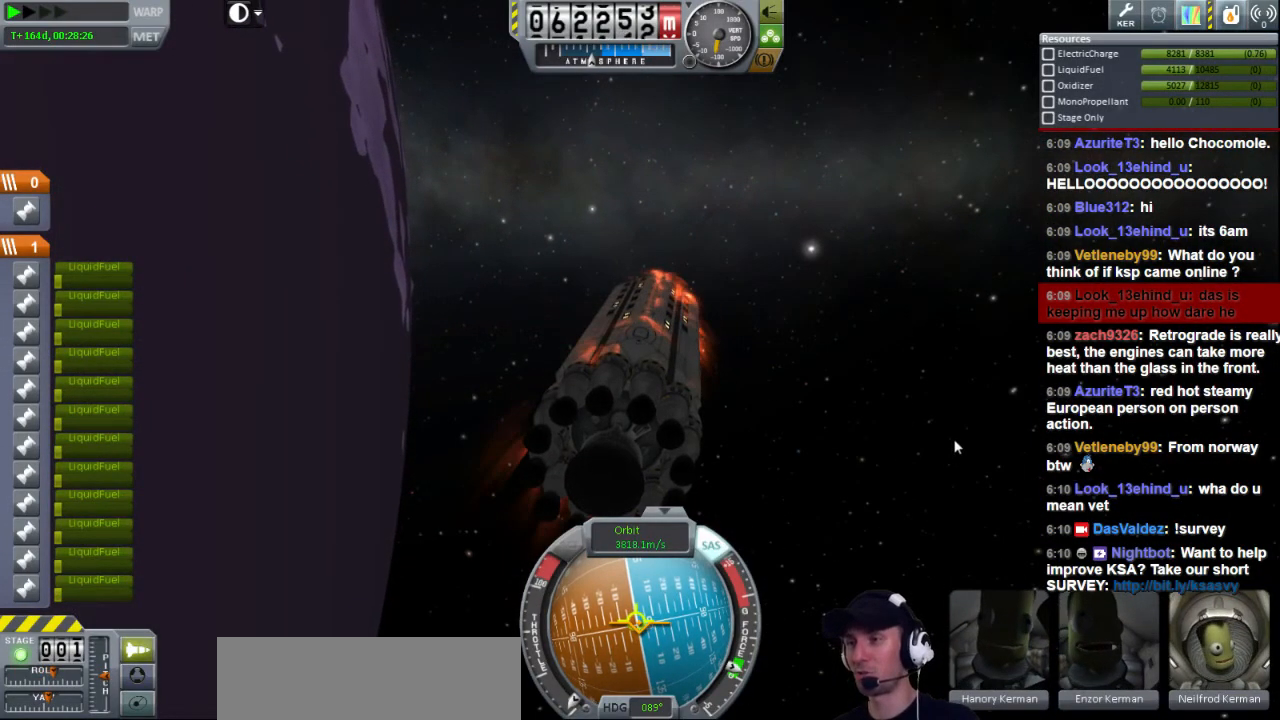
{"keys": [], "events": [[40, "q", "up"]]}
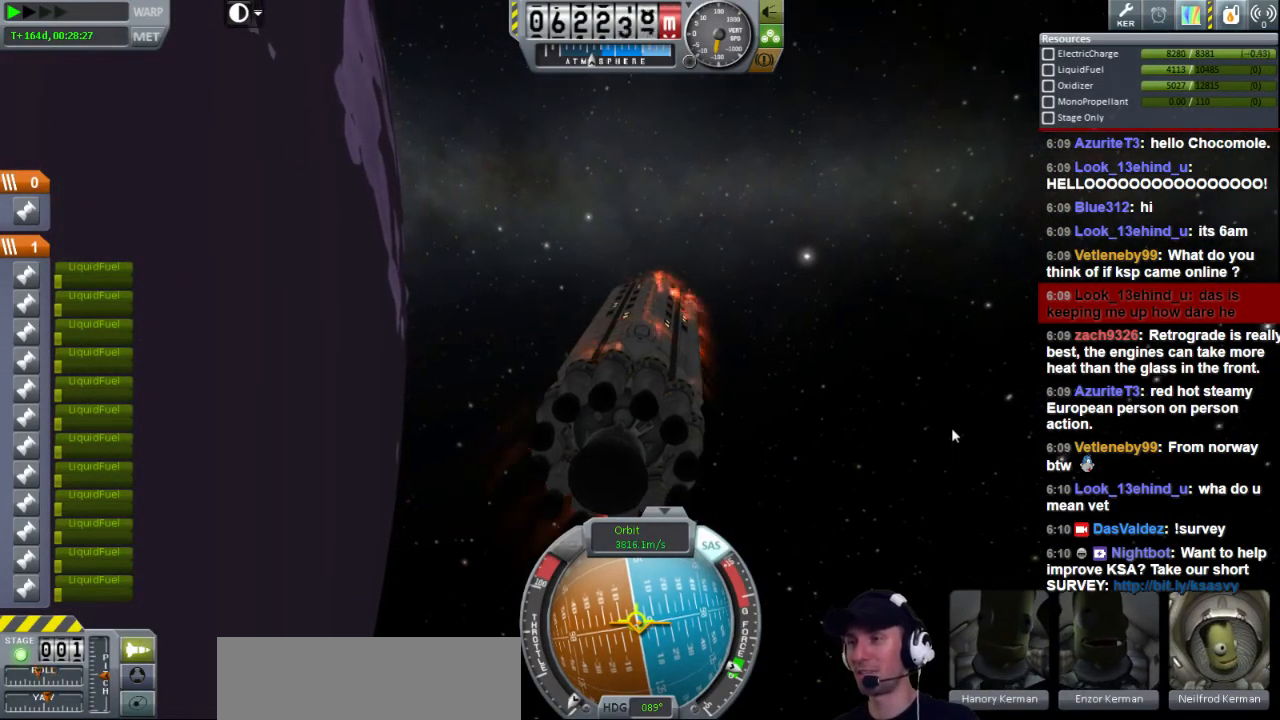
{"keys": [], "events": []}
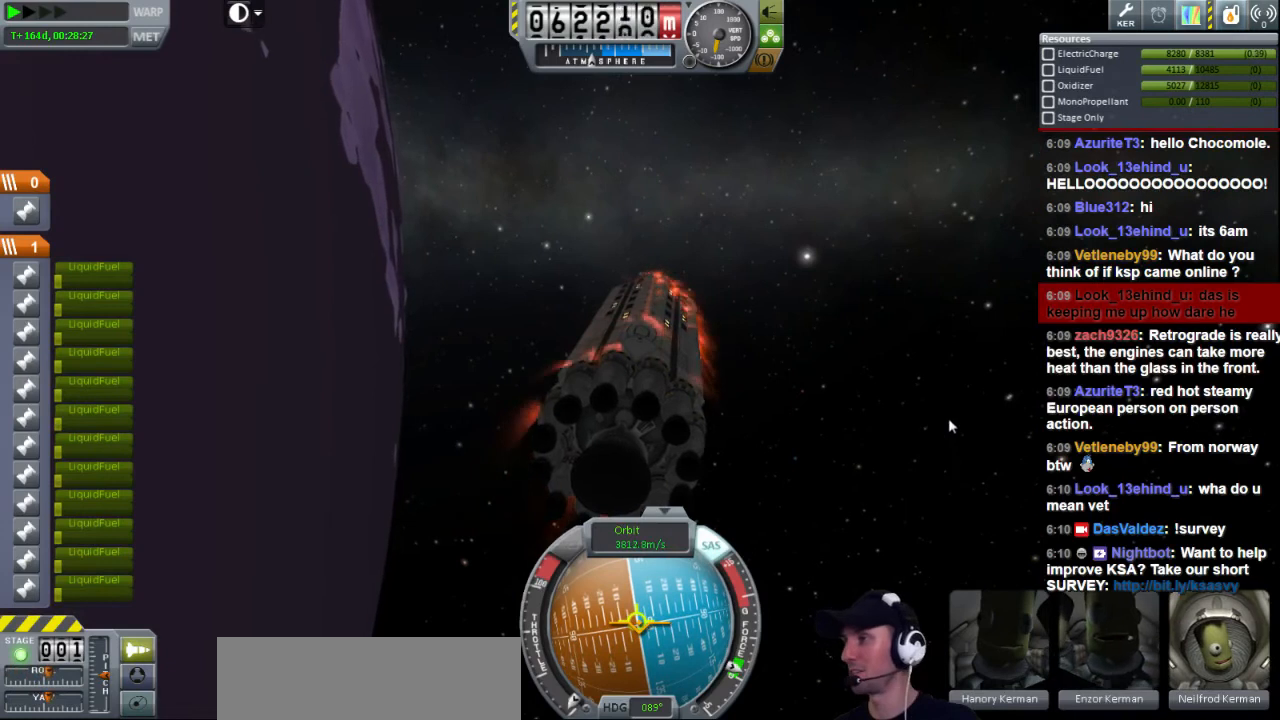
{"keys": [], "events": []}
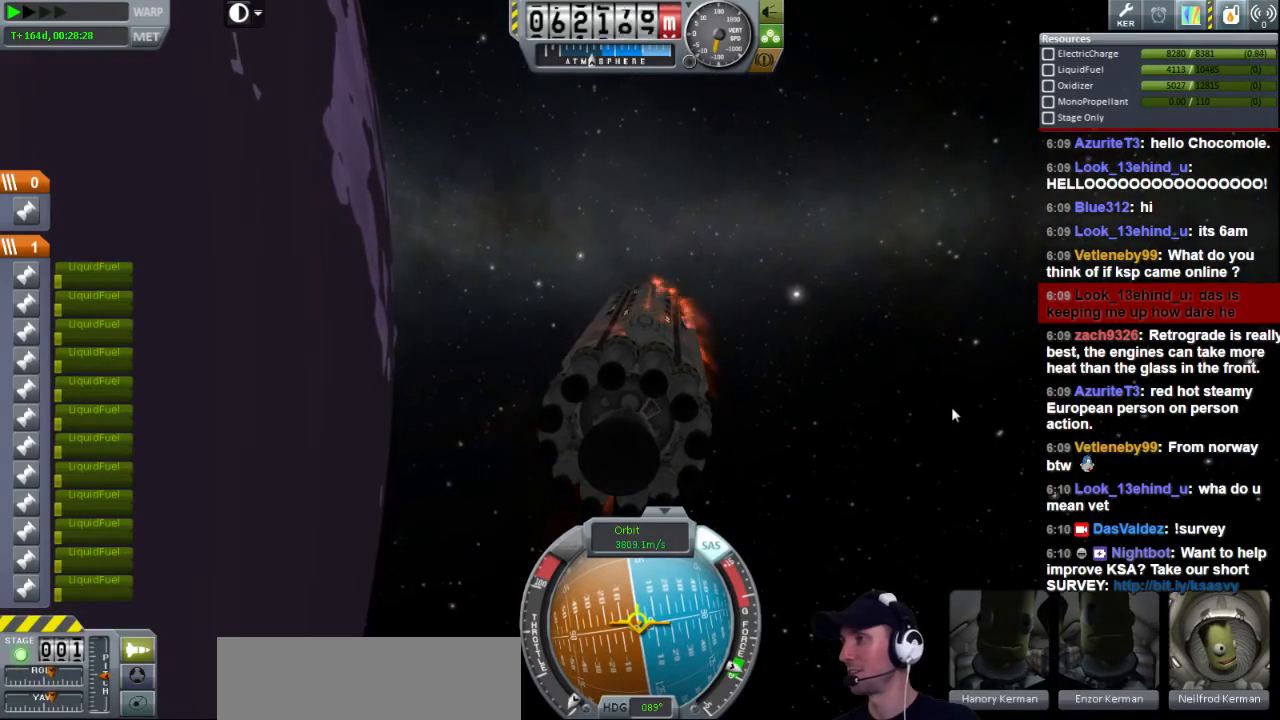
{"keys": [], "events": []}
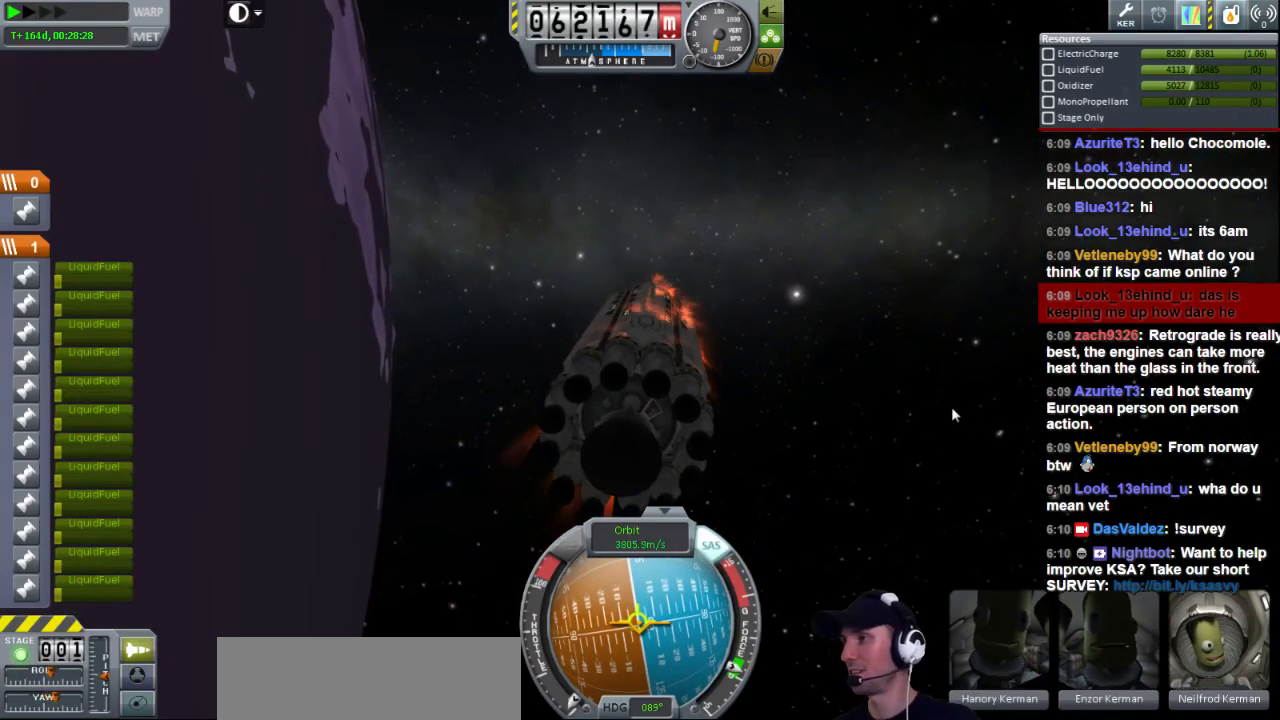
{"keys": [], "events": []}
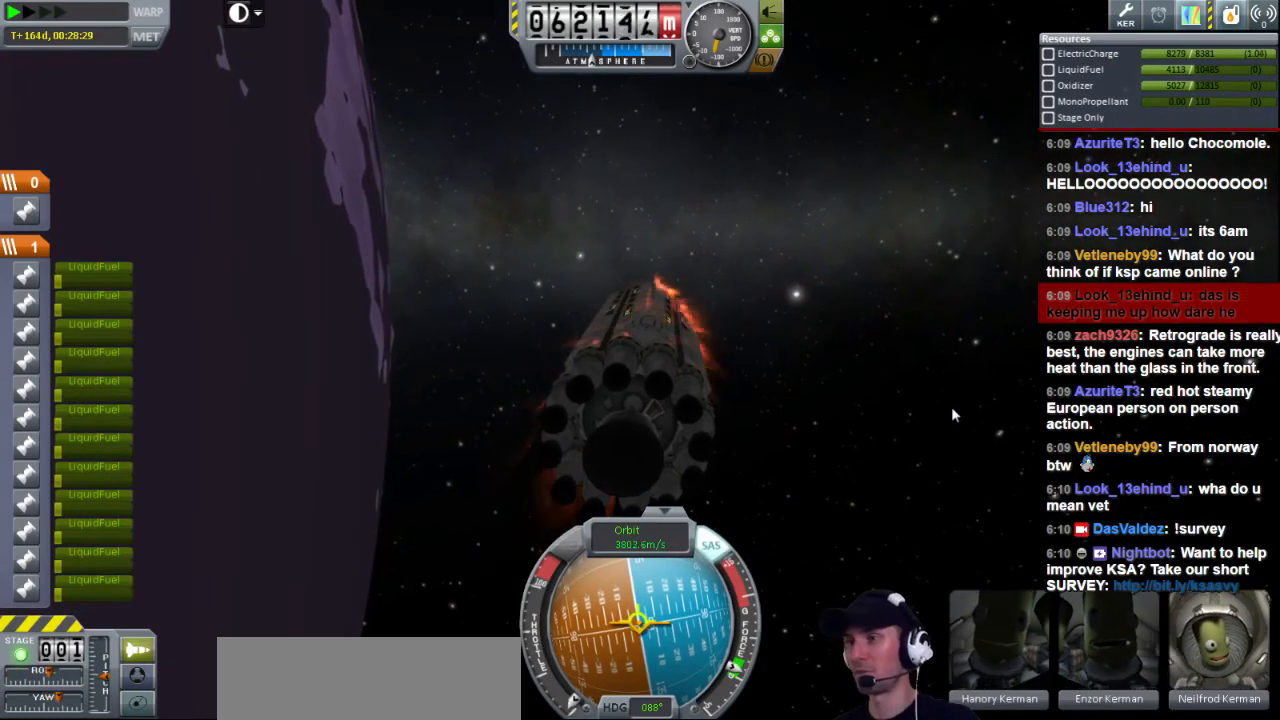
{"keys": ["q"], "events": [[160, "q", "down"]]}
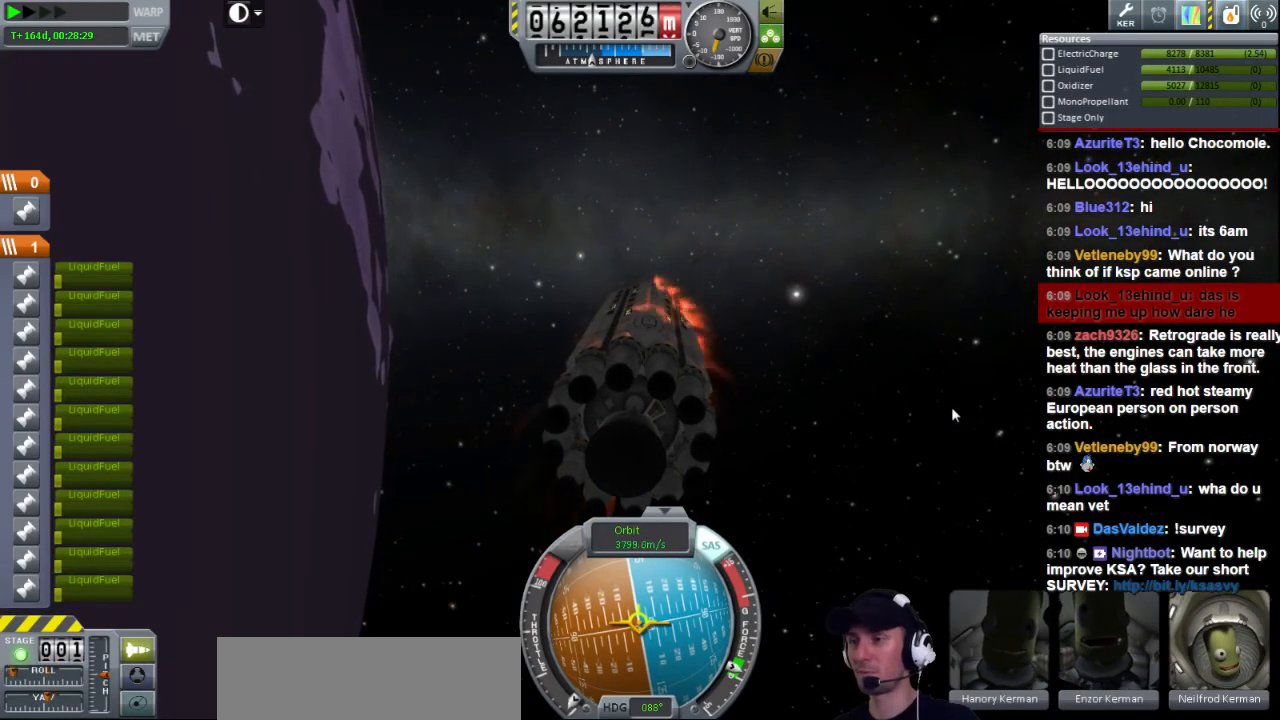
{"keys": [], "events": [[320, "q", "up"]]}
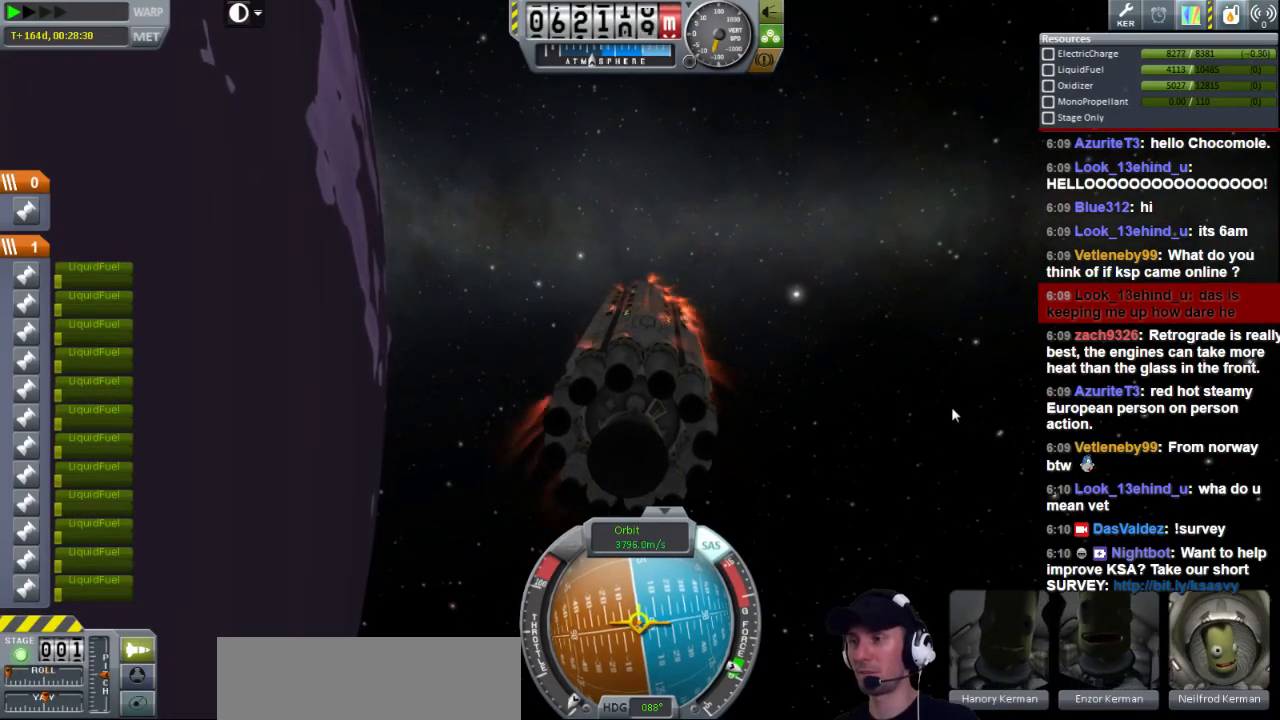
{"keys": [], "events": []}
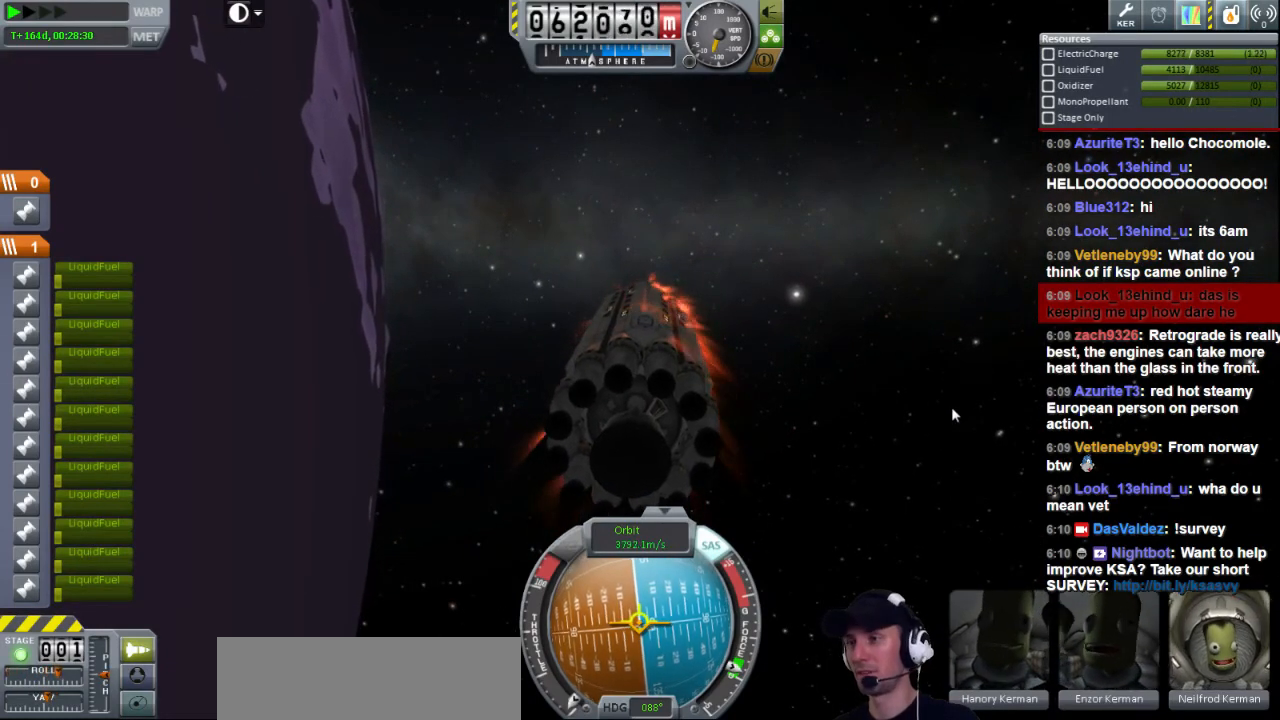
{"keys": [], "events": [[80, "e", "down"], [440, "e", "up"]]}
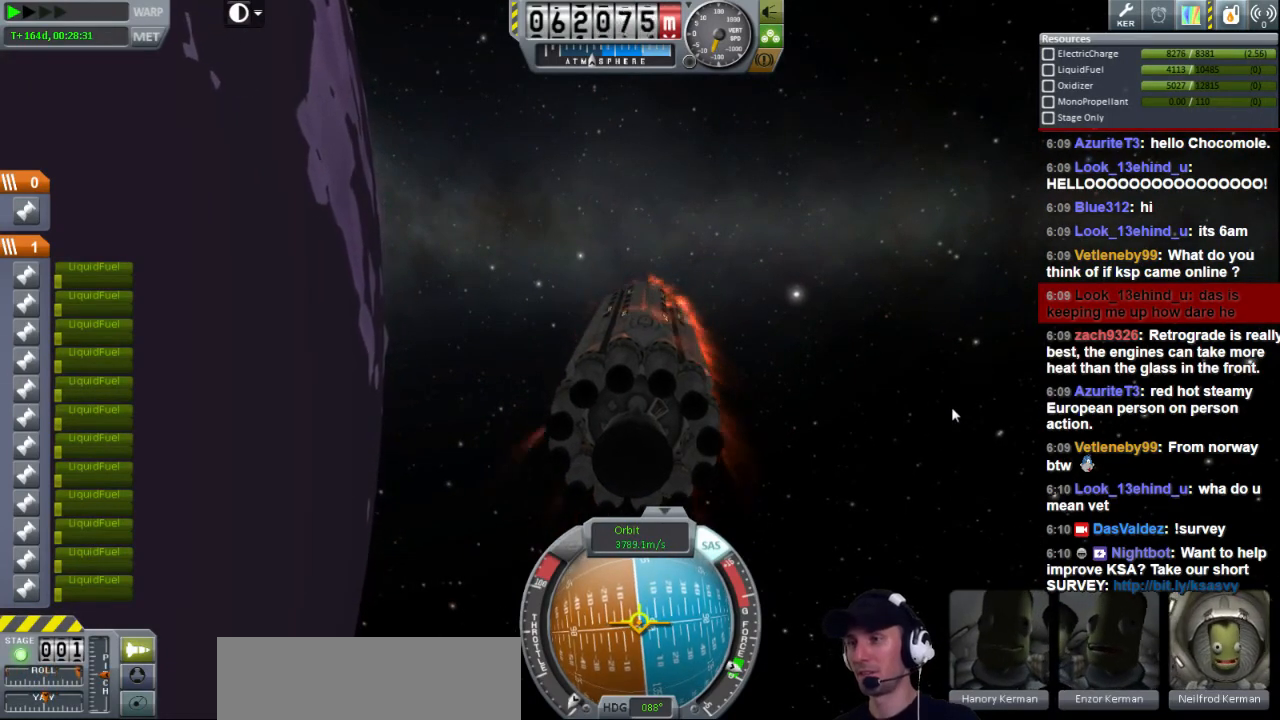
{"keys": [], "events": []}
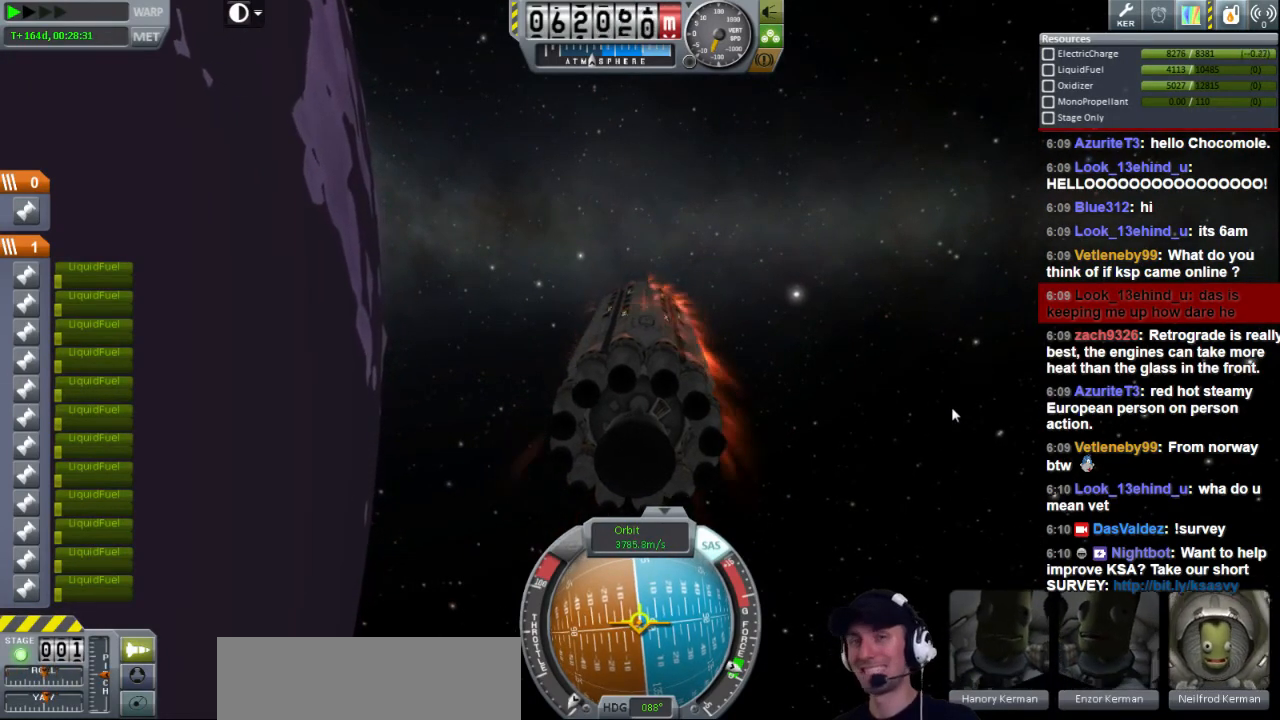
{"keys": [], "events": [[120, "q", "down"], [440, "q", "up"]]}